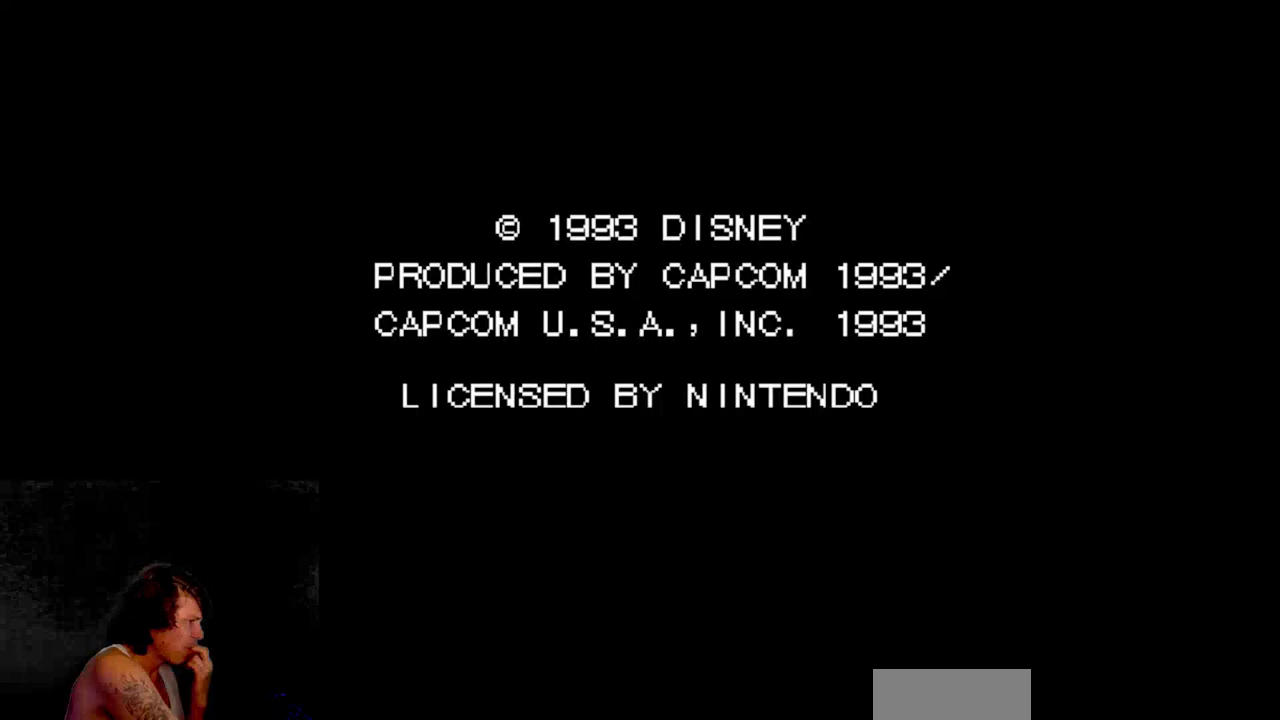
Gameplay with a controller (Nintendo layout); each line is a JSON object with the inputs held at the frame after it. "events" lists button and stick changes between this image and that frame as [ms after this image, input, new state], when the widget could be followed in between. Not read: L3 R3.
{"buttons": [], "events": []}
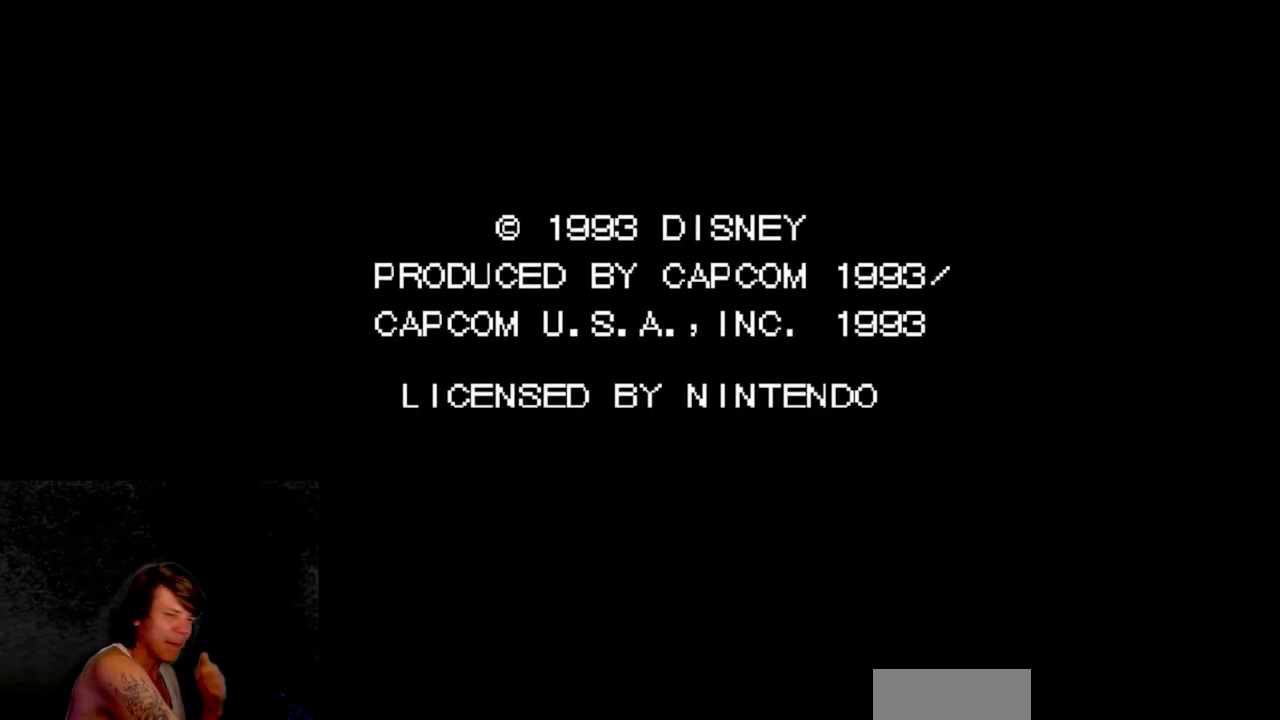
{"buttons": [], "events": []}
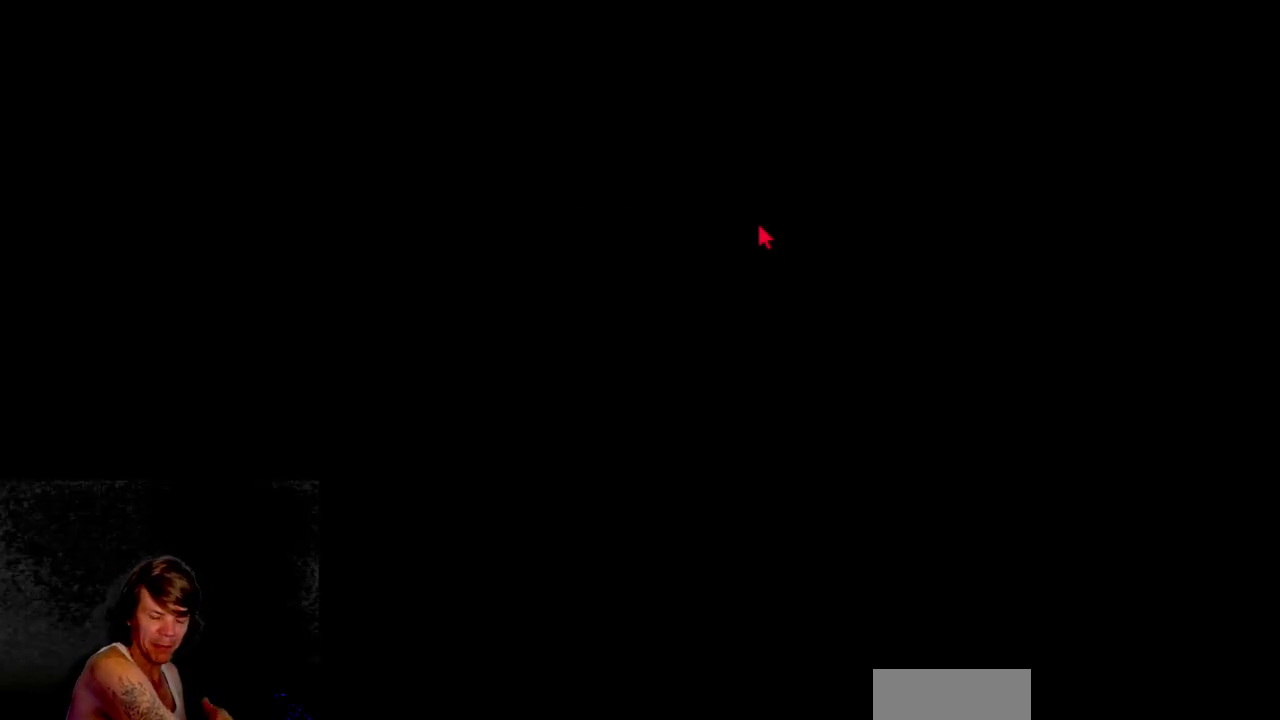
{"buttons": [], "events": []}
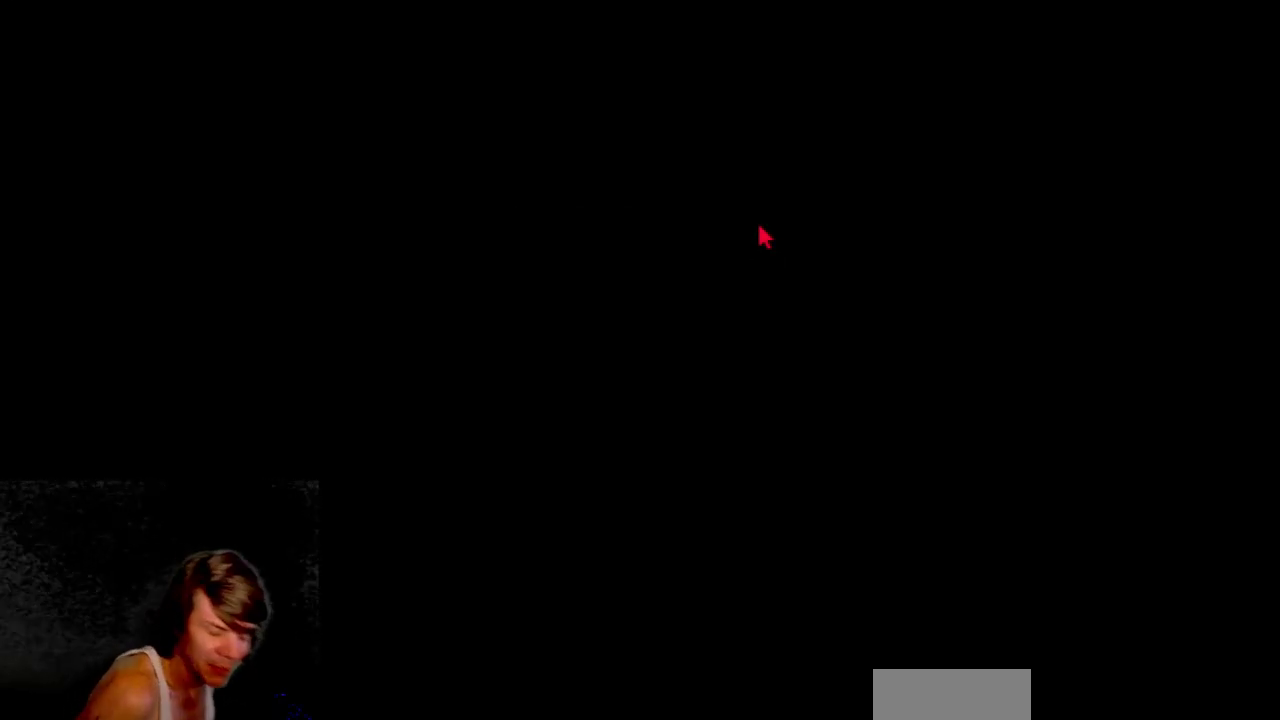
{"buttons": [], "events": [[150, "DPAD_DOWN", "down"], [300, "DPAD_DOWN", "up"]]}
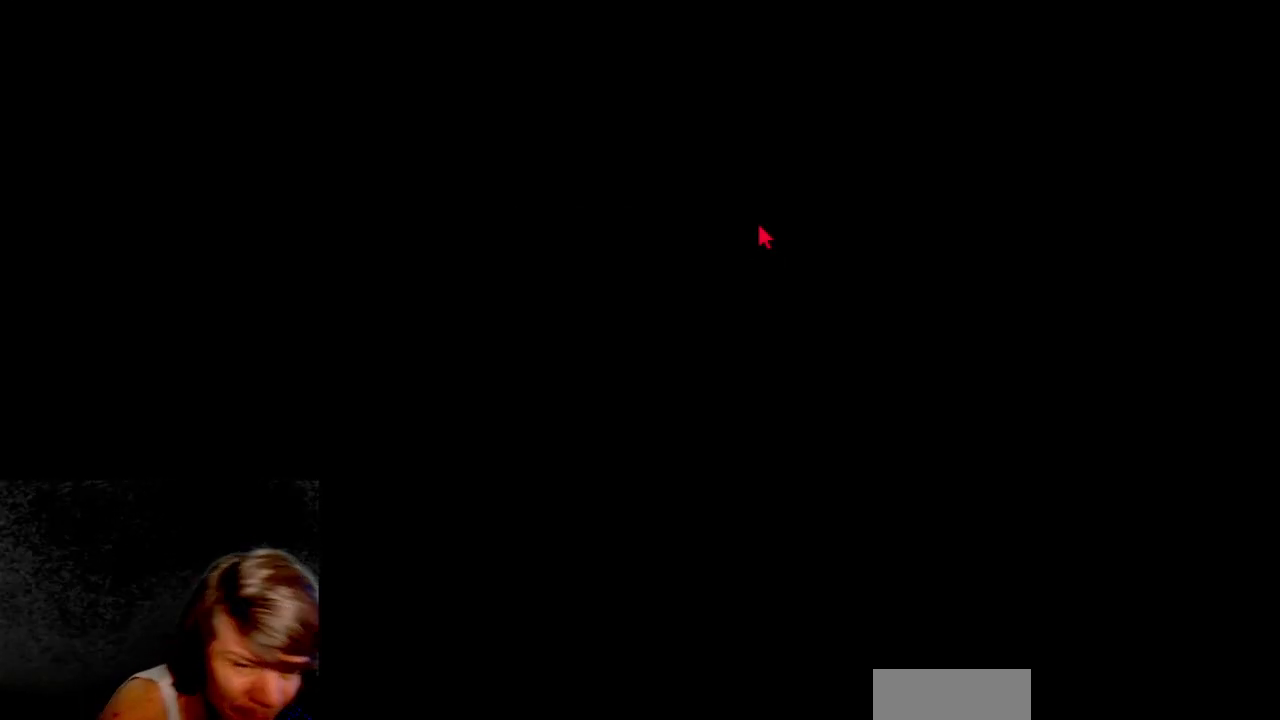
{"buttons": [], "events": []}
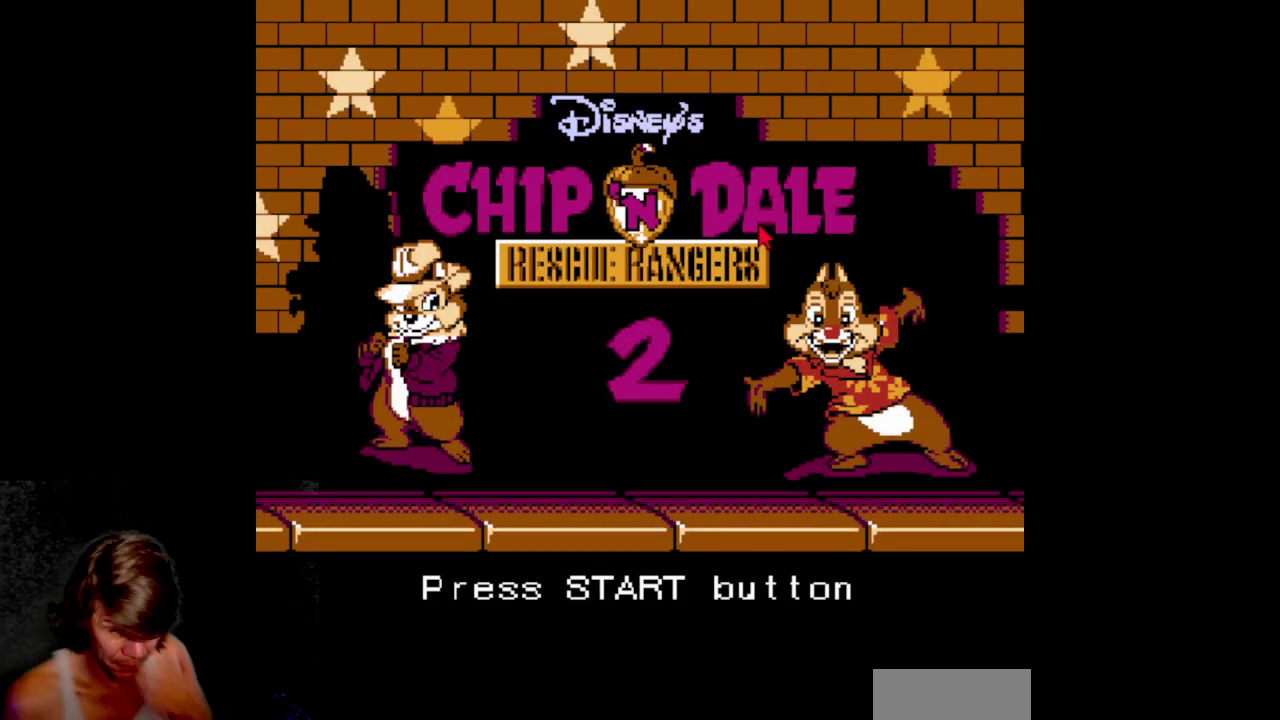
{"buttons": ["START"], "events": [[417, "START", "down"]]}
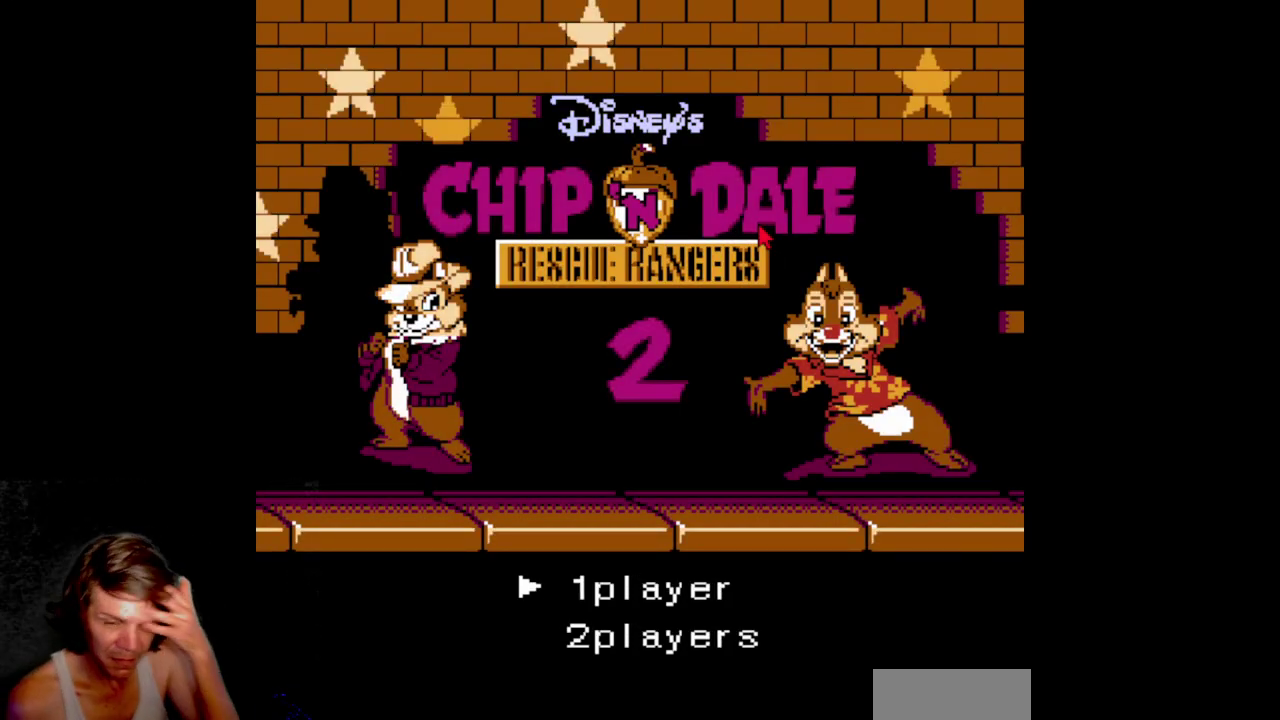
{"buttons": [], "events": [[217, "START", "up"]]}
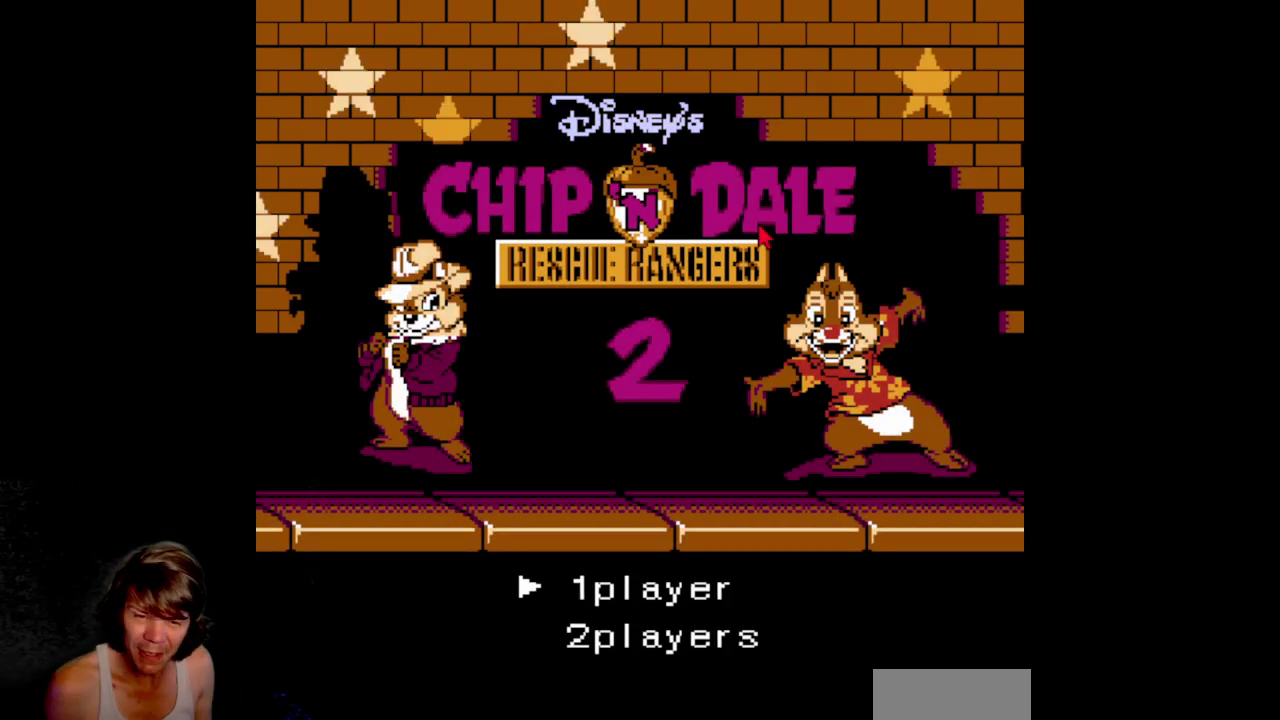
{"buttons": [], "events": [[184, "START", "down"], [334, "START", "up"]]}
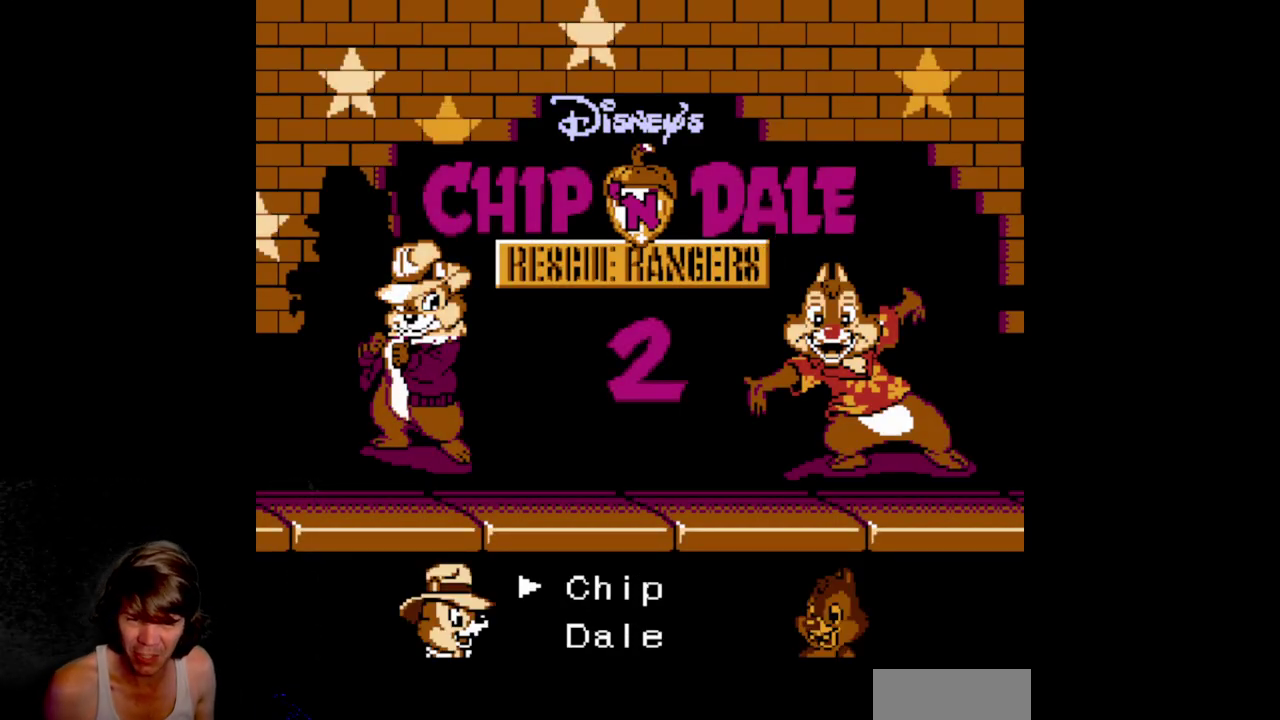
{"buttons": [], "events": [[134, "DPAD_DOWN", "down"], [267, "DPAD_DOWN", "up"]]}
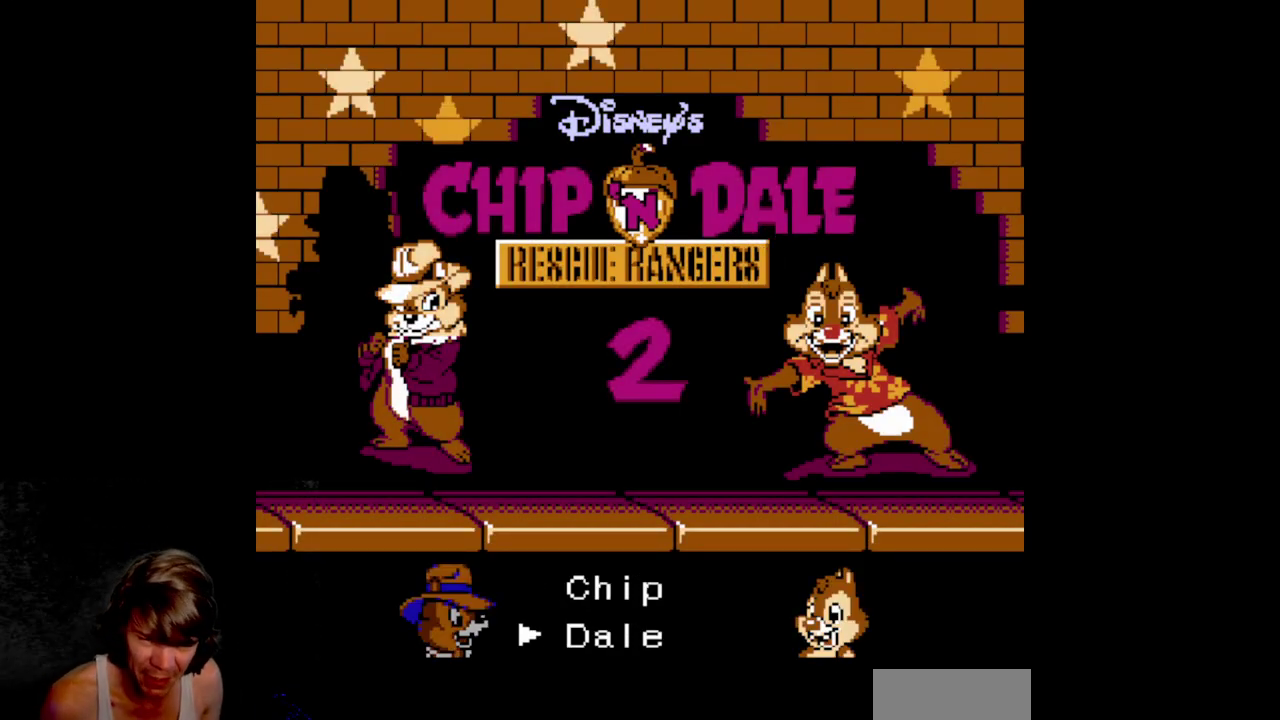
{"buttons": ["START"], "events": [[300, "START", "down"]]}
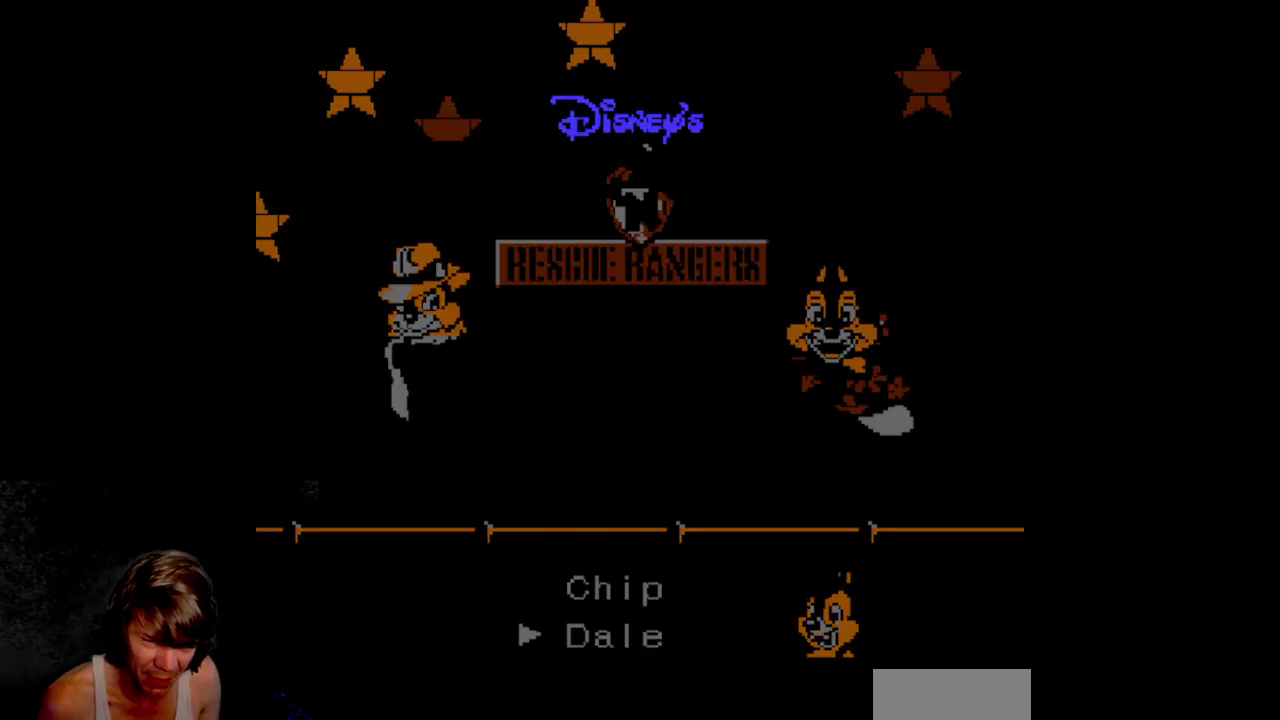
{"buttons": [], "events": [[384, "START", "up"]]}
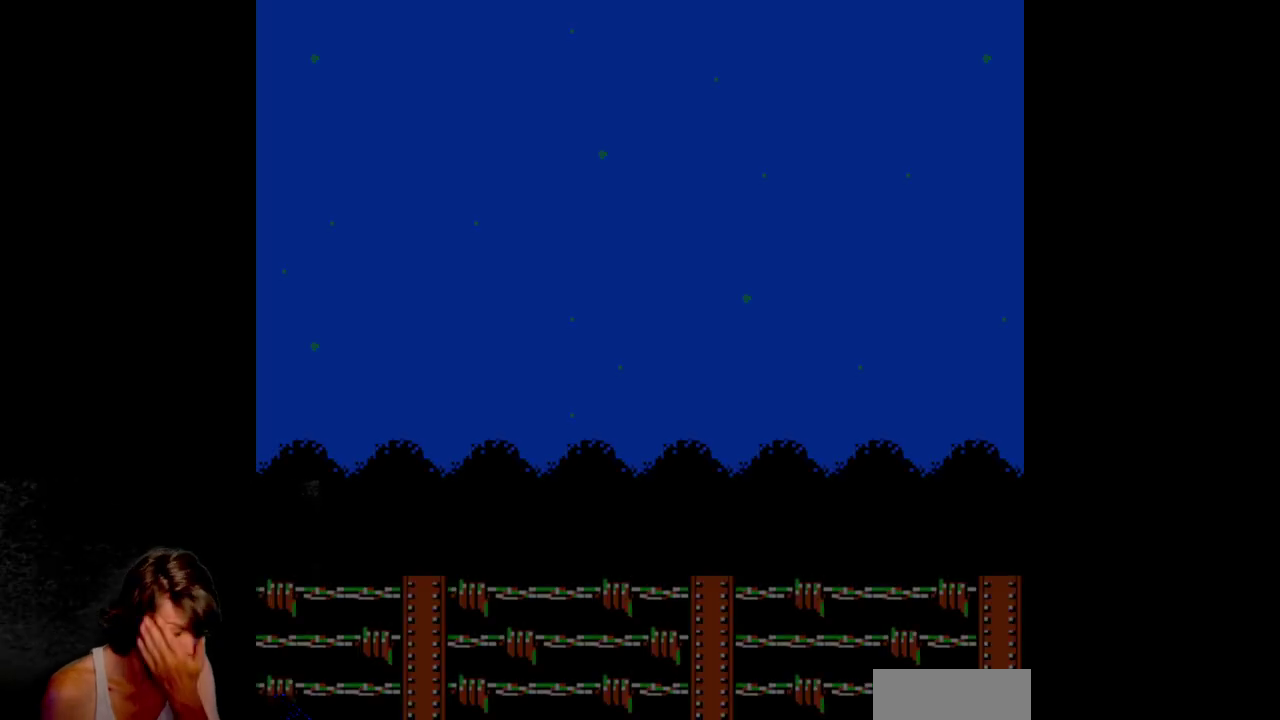
{"buttons": [], "events": []}
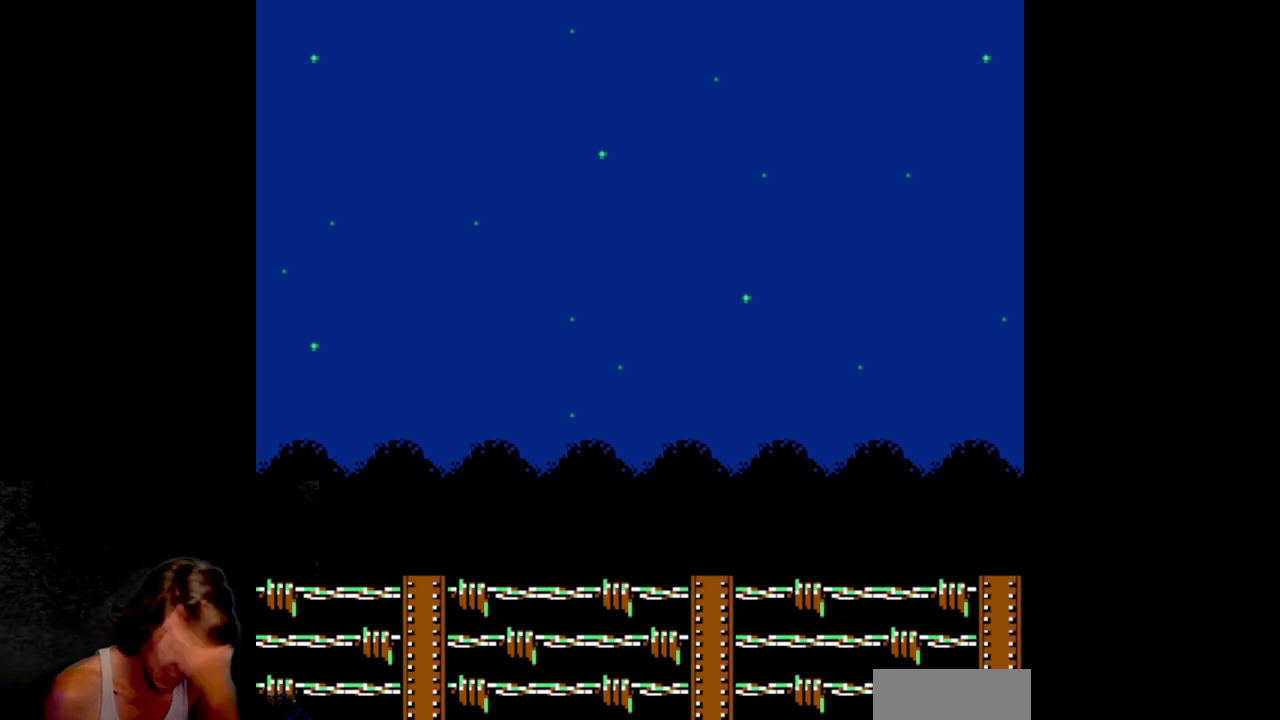
{"buttons": ["START"], "events": [[484, "START", "down"]]}
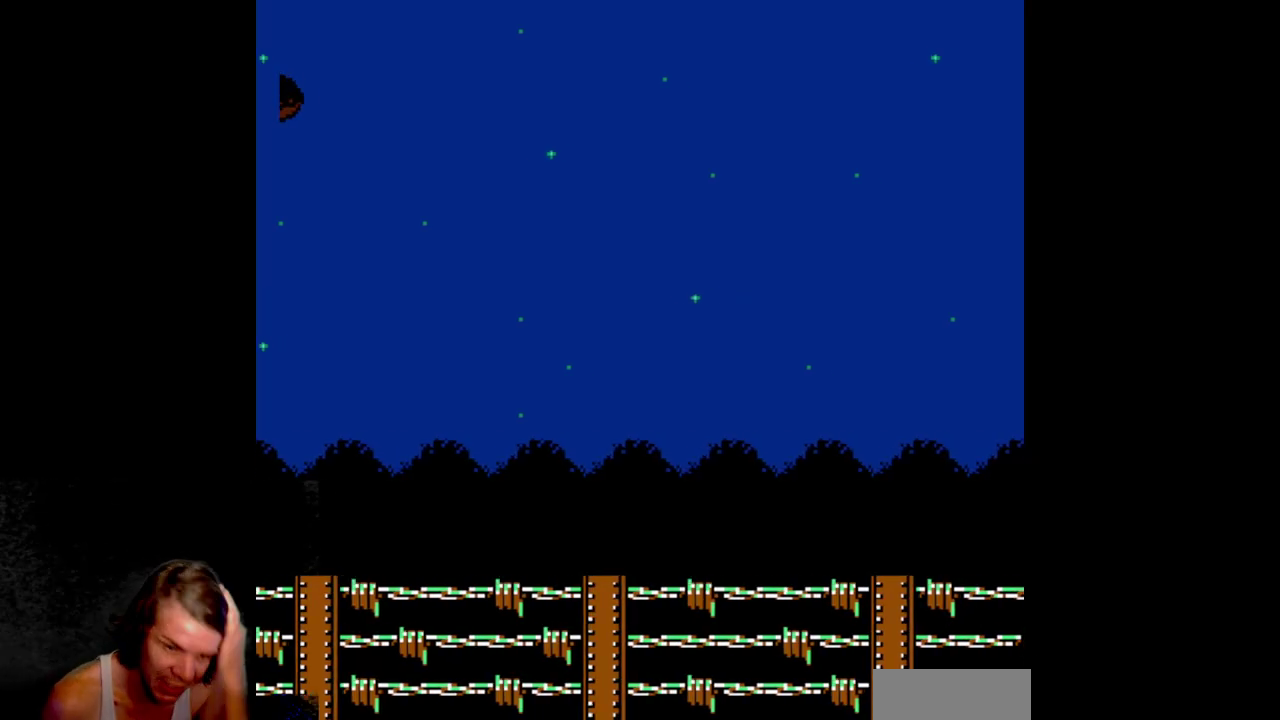
{"buttons": [], "events": [[334, "START", "up"]]}
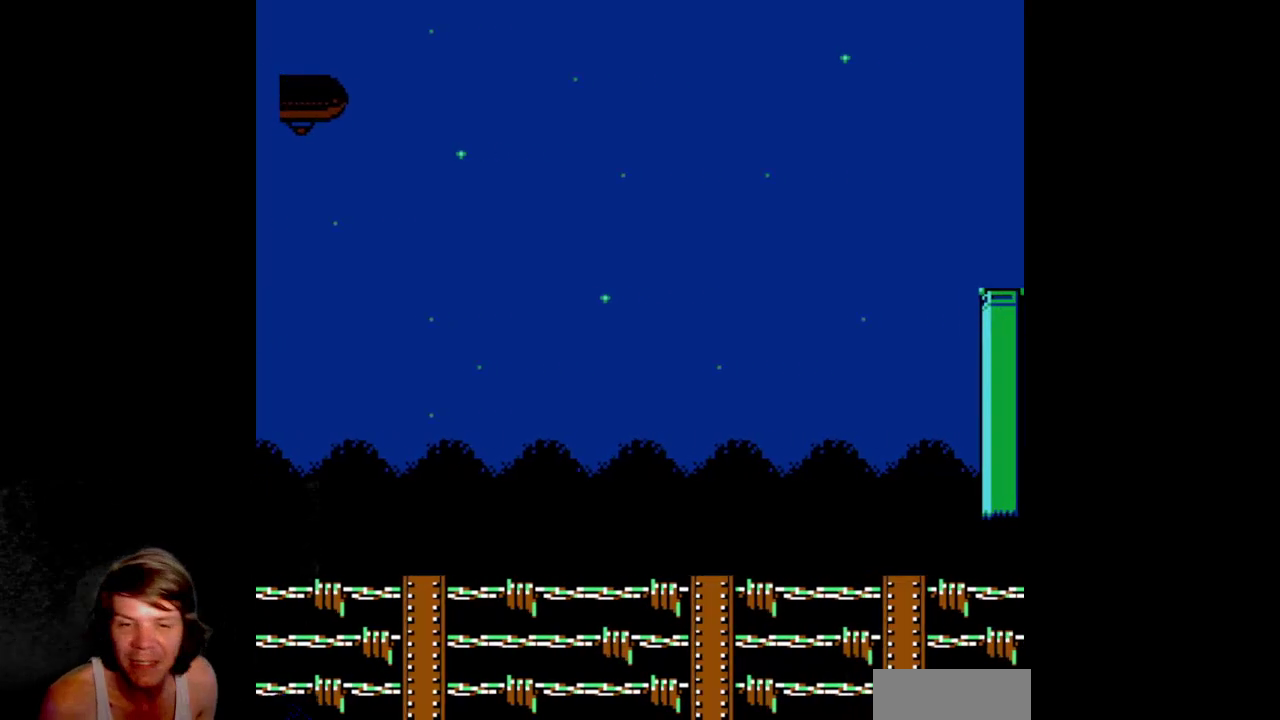
{"buttons": [], "events": [[17, "B", "down"], [450, "B", "up"]]}
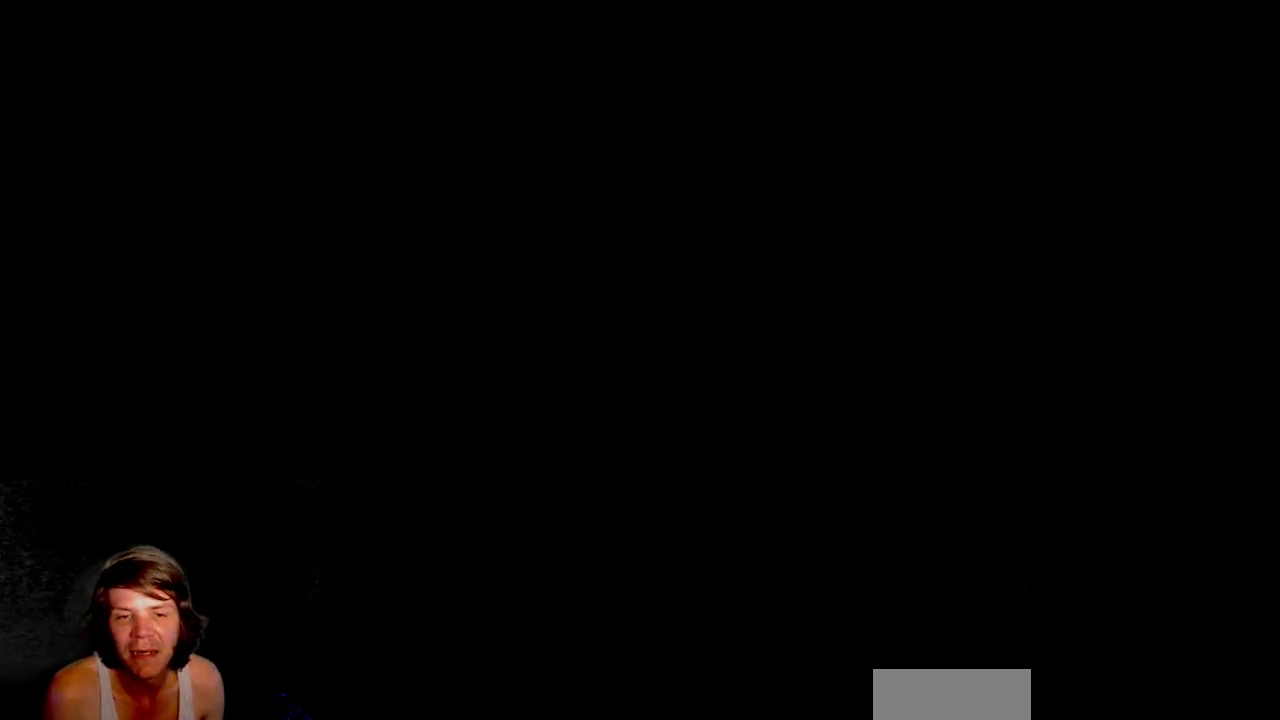
{"buttons": [], "events": []}
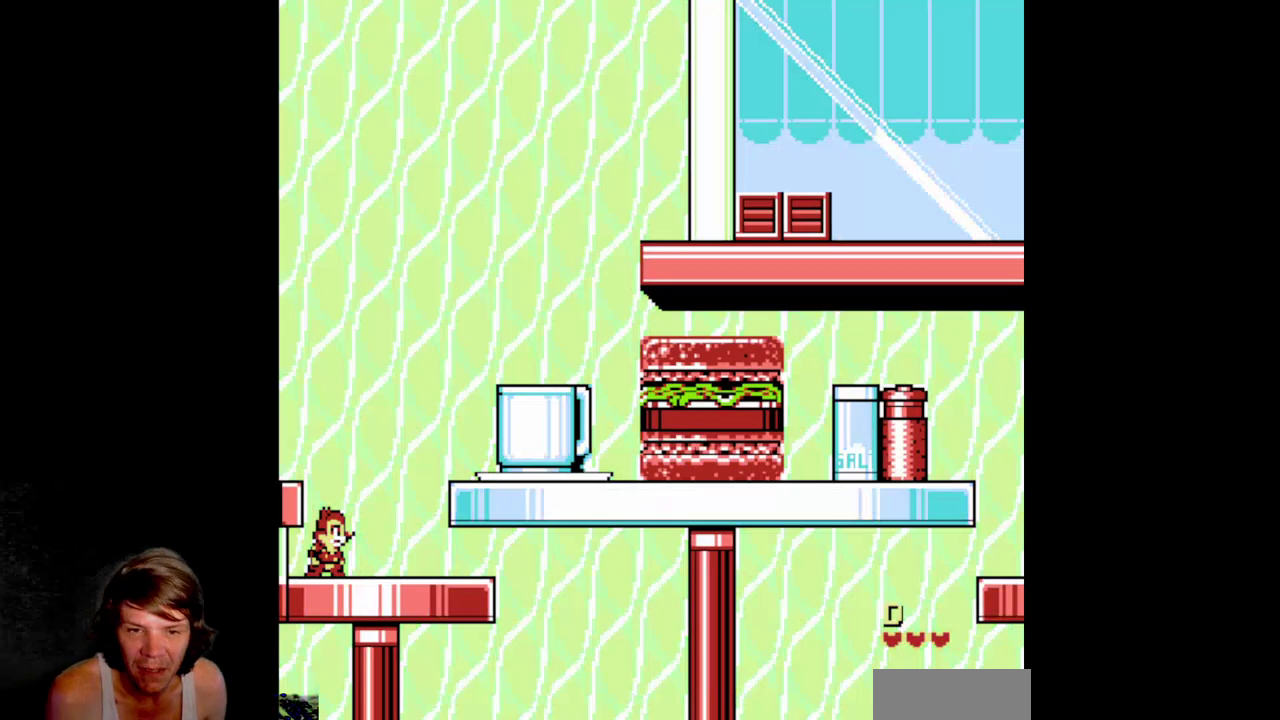
{"buttons": ["DPAD_RIGHT"], "events": [[17, "DPAD_RIGHT", "down"], [134, "DPAD_RIGHT", "up"], [217, "A", "down"], [250, "DPAD_RIGHT", "down"], [434, "A", "up"]]}
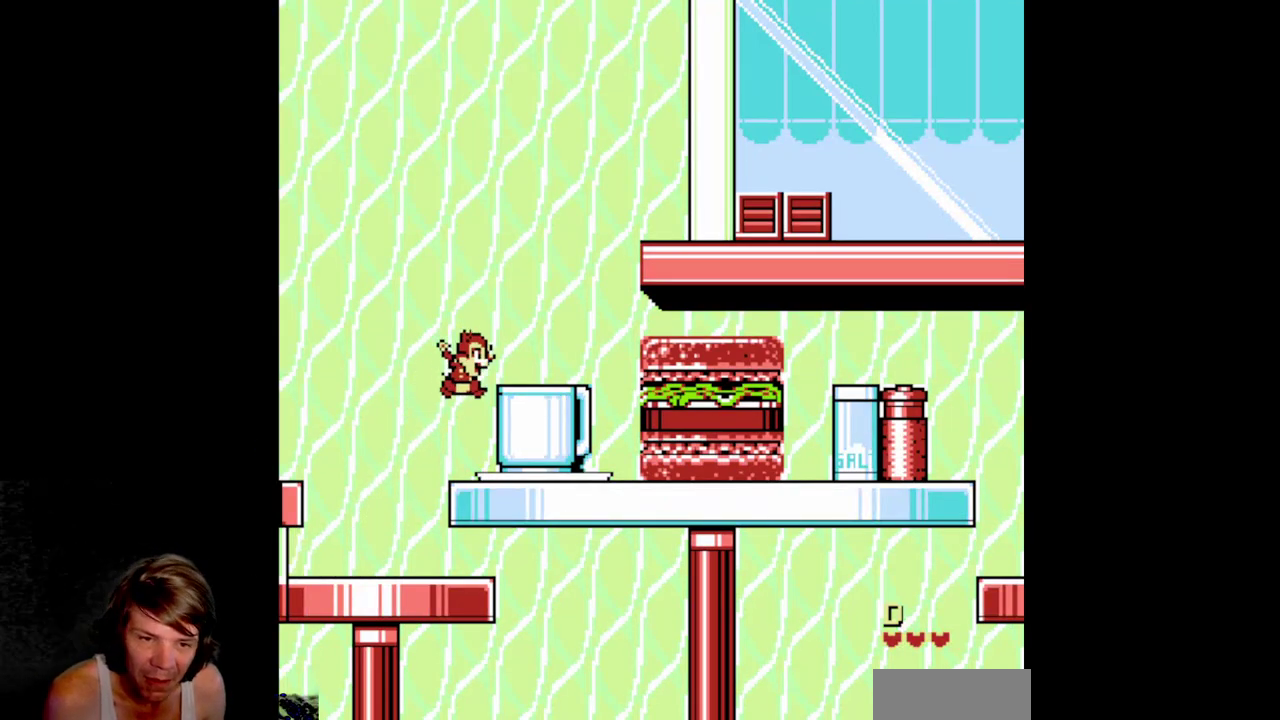
{"buttons": ["DPAD_RIGHT"], "events": [[300, "A", "down"], [484, "A", "up"]]}
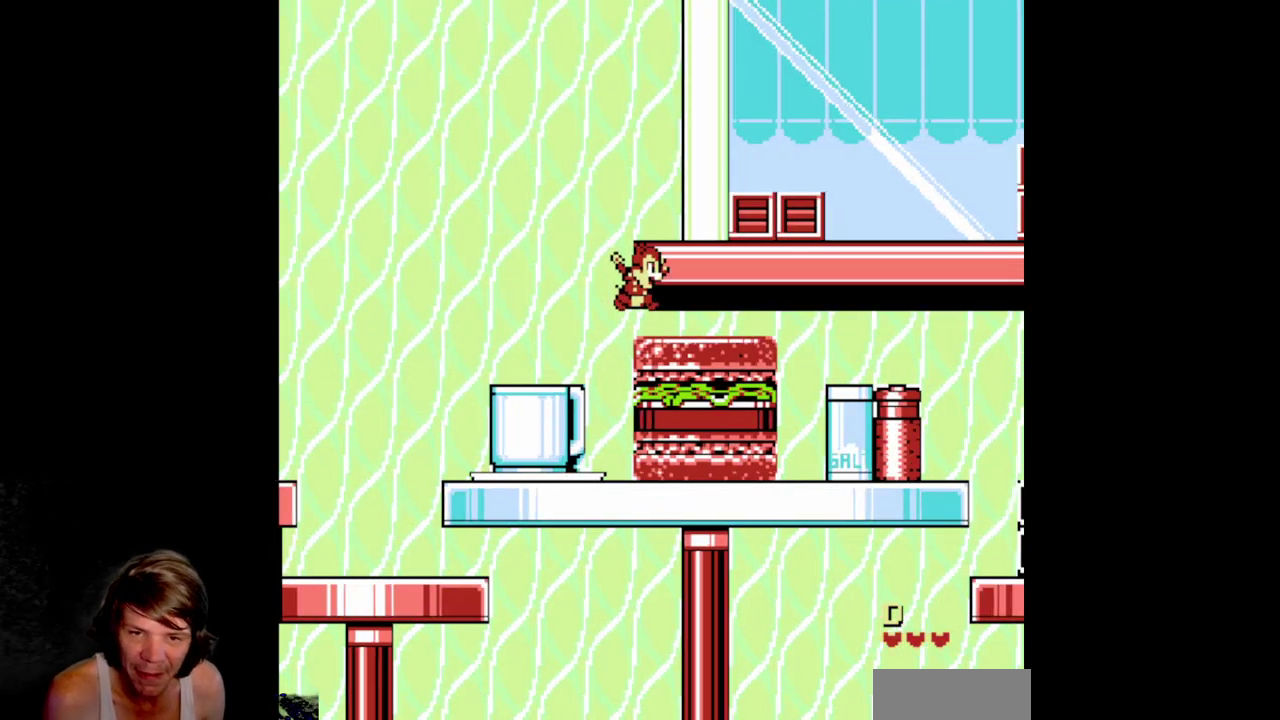
{"buttons": ["B", "DPAD_RIGHT"], "events": [[50, "DPAD_RIGHT", "up"], [200, "A", "down"], [234, "DPAD_RIGHT", "down"], [300, "A", "up"], [434, "B", "down"]]}
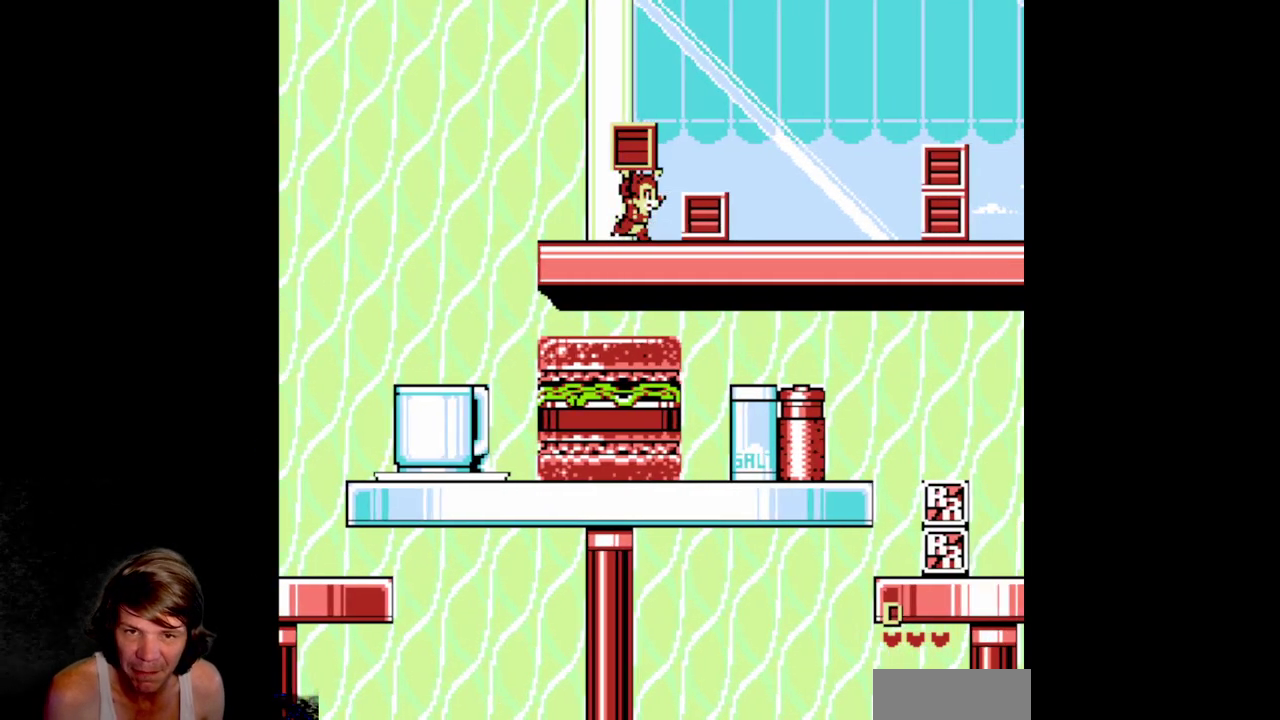
{"buttons": ["DPAD_RIGHT"], "events": [[34, "B", "up"], [150, "B", "down"], [234, "B", "up"], [367, "B", "down"], [467, "B", "up"]]}
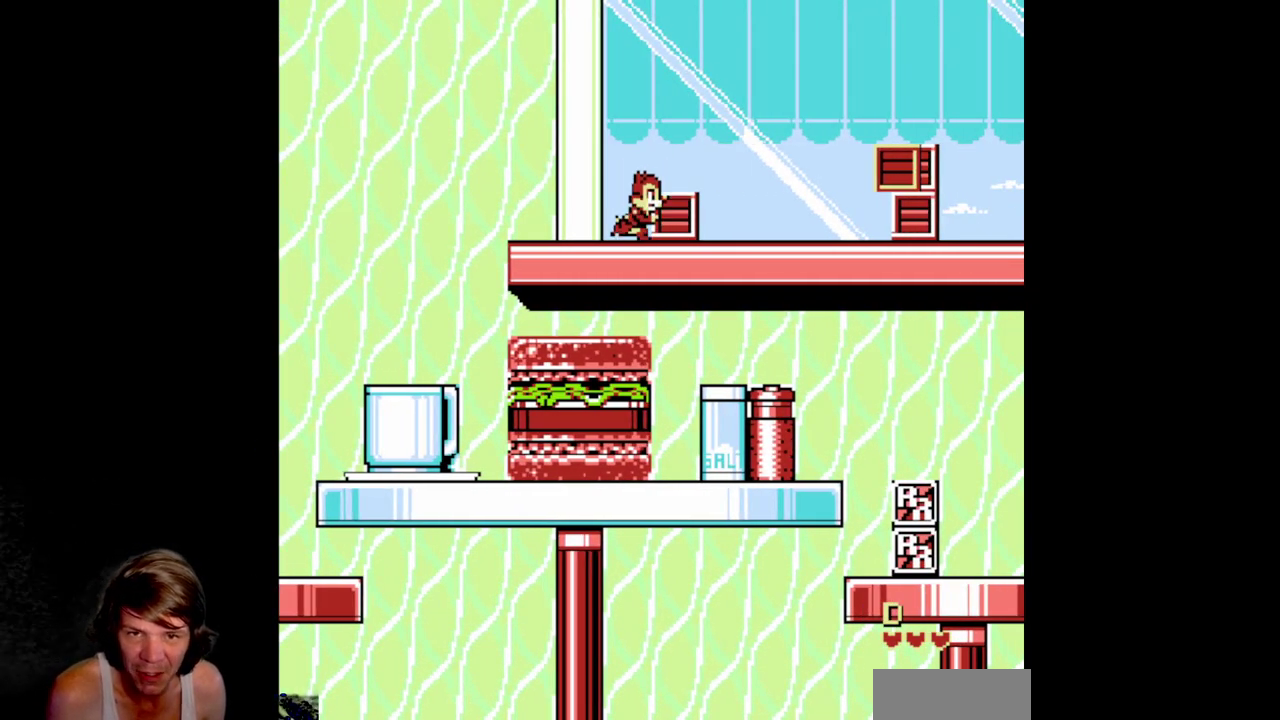
{"buttons": ["DPAD_RIGHT"], "events": [[50, "B", "down"], [184, "B", "up"]]}
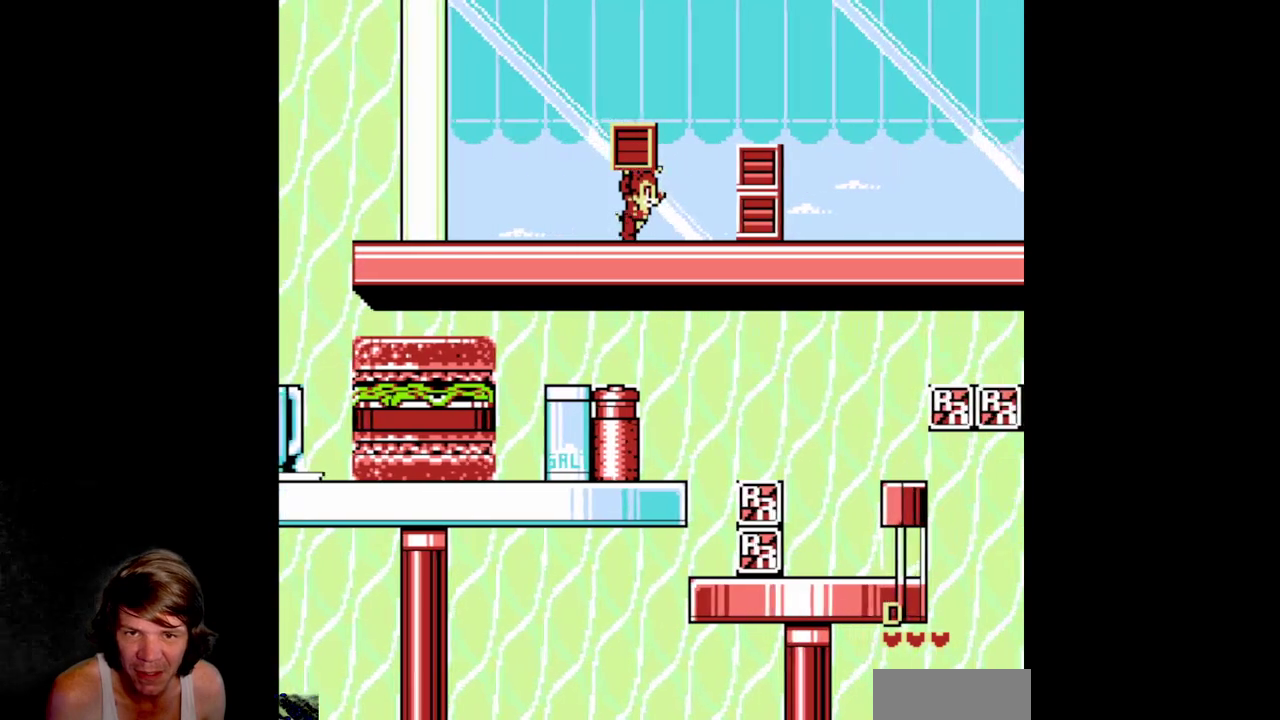
{"buttons": ["DPAD_RIGHT"], "events": [[200, "B", "down"], [334, "B", "up"]]}
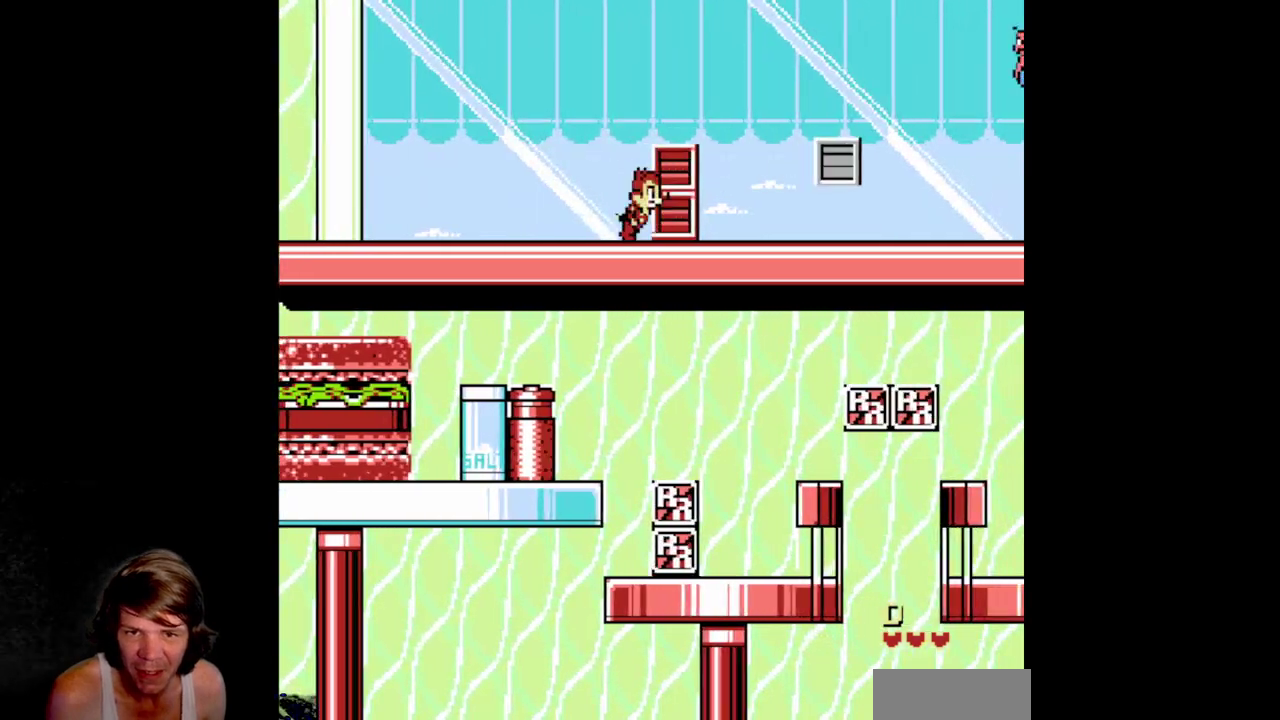
{"buttons": ["DPAD_RIGHT"], "events": [[50, "B", "down"], [167, "B", "up"], [250, "B", "down"], [367, "B", "up"]]}
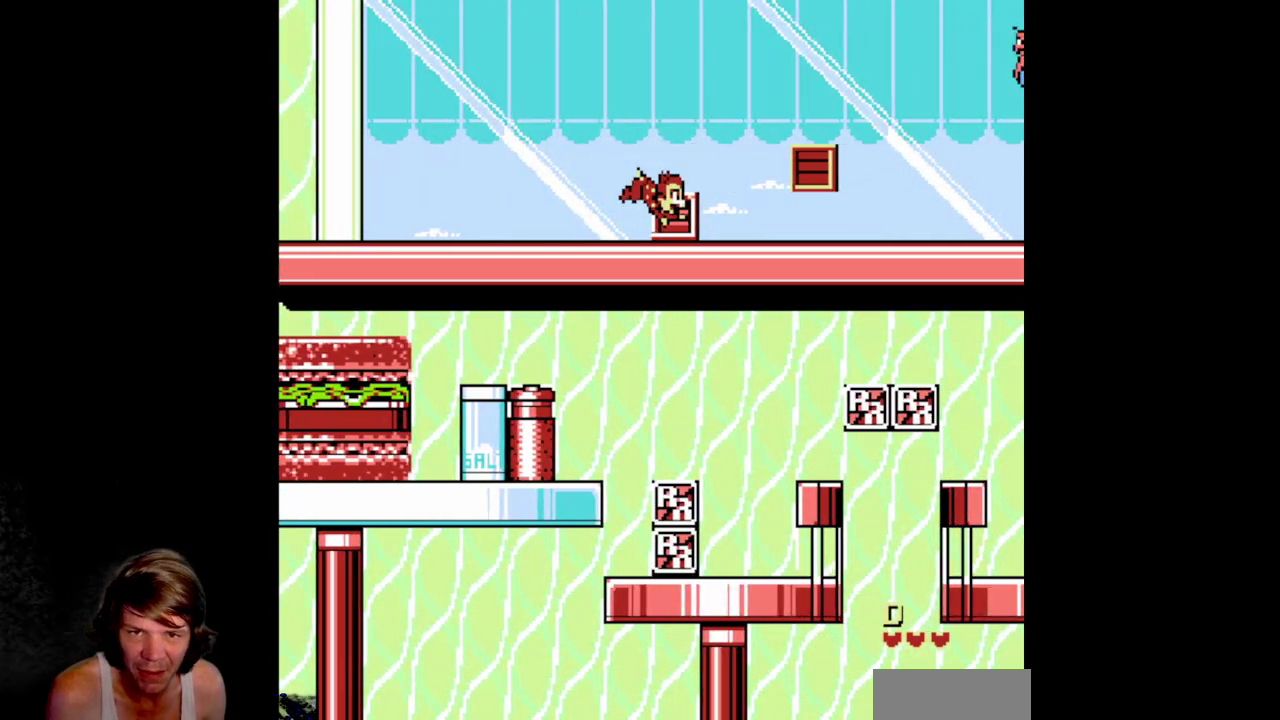
{"buttons": [], "events": [[84, "B", "down"], [217, "B", "up"], [267, "DPAD_RIGHT", "up"], [384, "A", "down"], [484, "A", "up"]]}
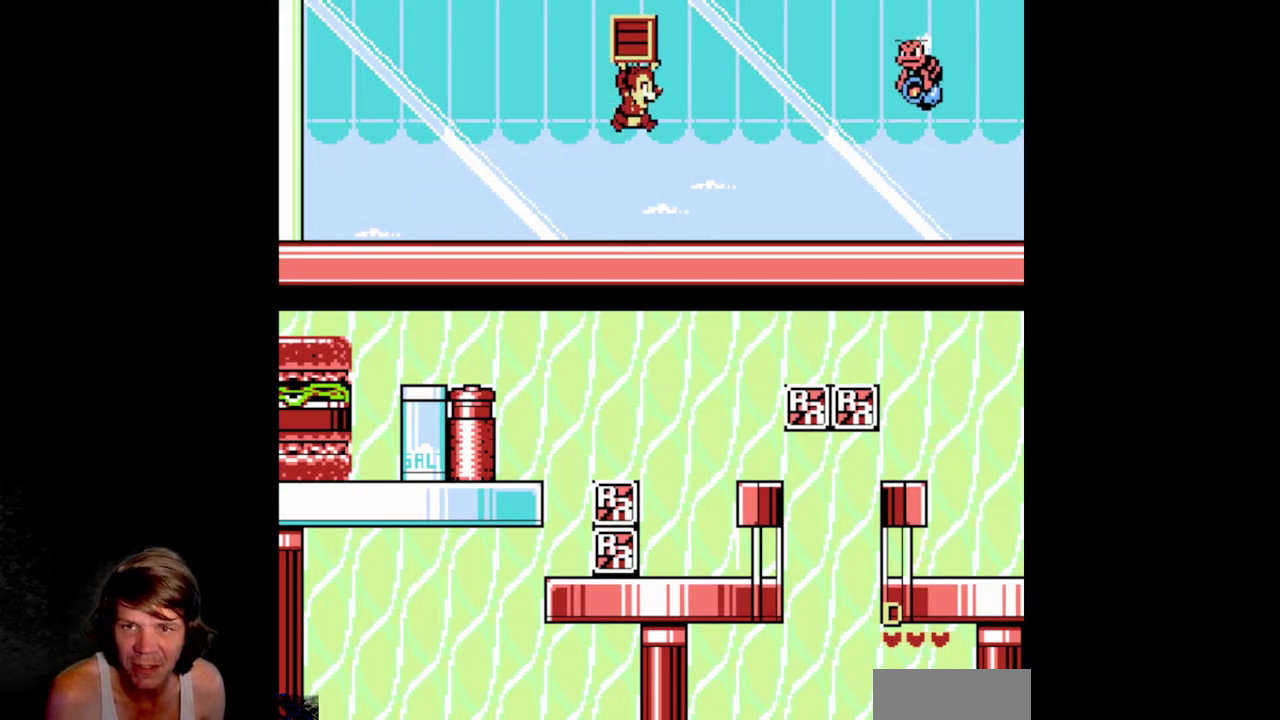
{"buttons": ["A", "DPAD_DOWN"], "events": [[67, "B", "down"], [150, "B", "up"], [234, "DPAD_DOWN", "down"], [417, "A", "down"]]}
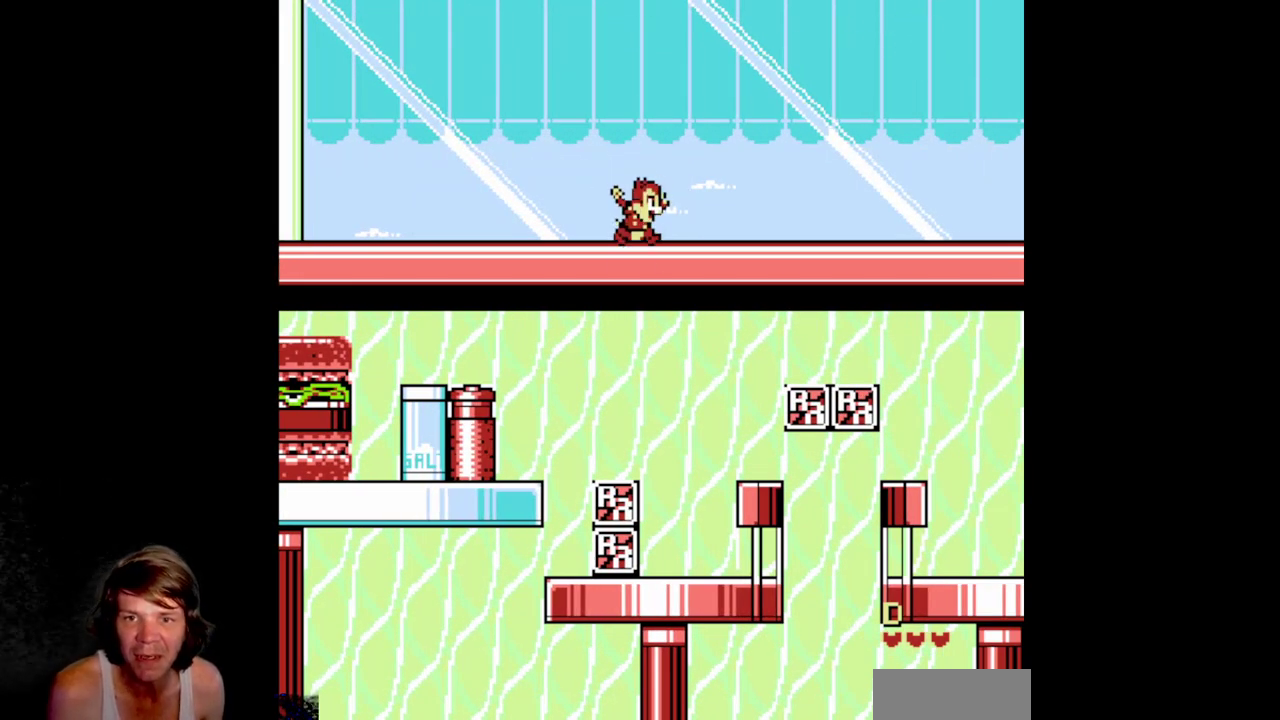
{"buttons": [], "events": [[34, "A", "up"], [167, "DPAD_DOWN", "up"]]}
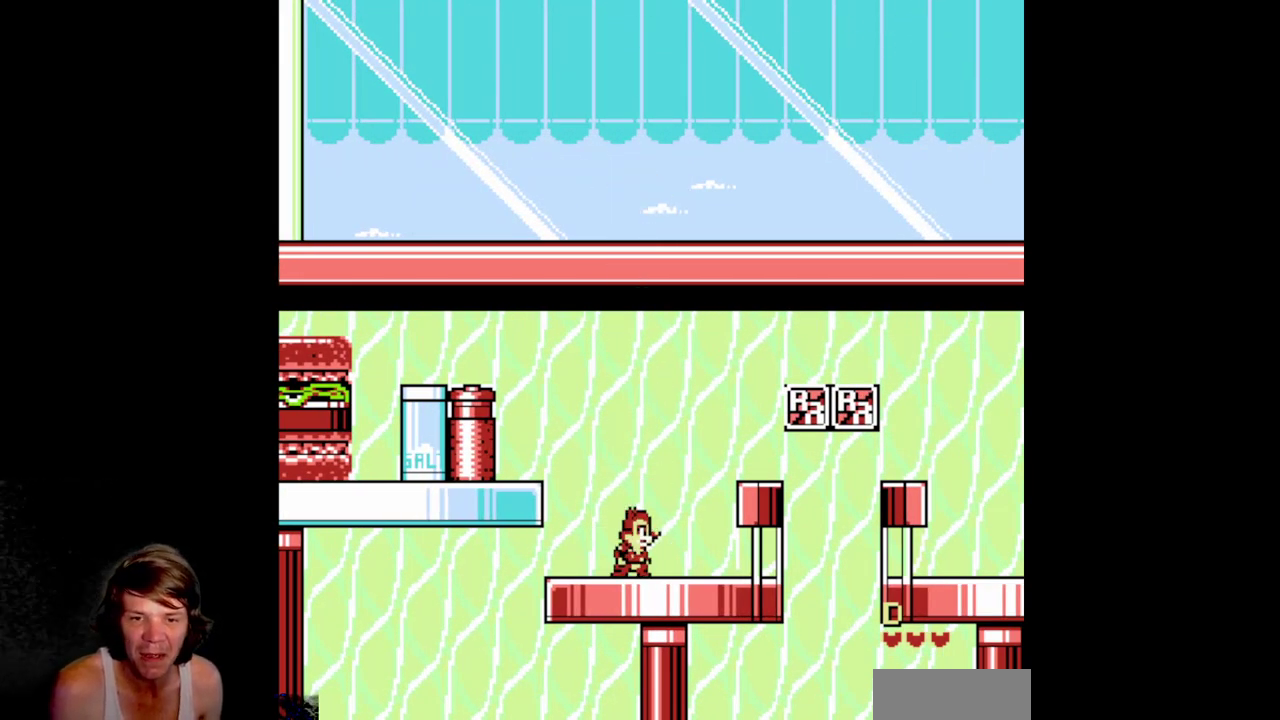
{"buttons": ["DPAD_RIGHT"], "events": [[17, "DPAD_RIGHT", "down"], [67, "A", "down"], [217, "A", "up"], [317, "DPAD_RIGHT", "up"], [484, "DPAD_RIGHT", "down"]]}
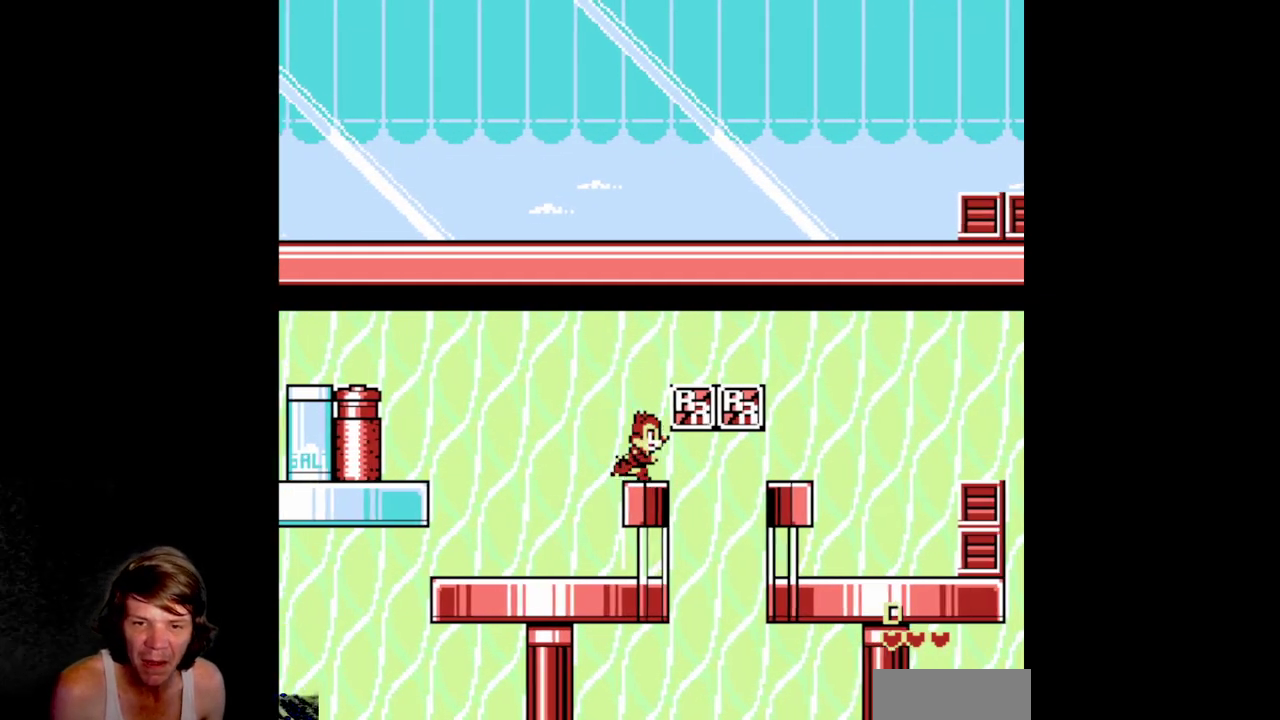
{"buttons": ["DPAD_RIGHT"], "events": [[34, "A", "down"], [150, "A", "up"]]}